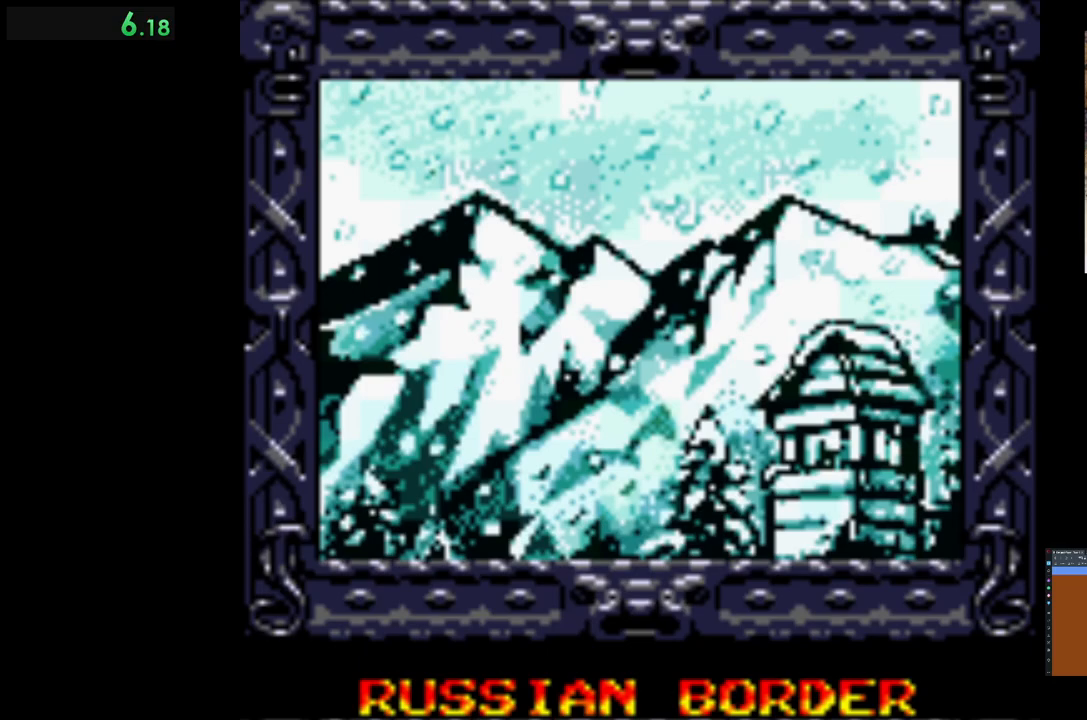
Gameplay with a controller (Xbox layout); each line is a JSON object with the inputs held at the frame after it. "events" lists button and stick changes between this image and that frame as [ms after this image, input, new state], when the widget could be followed in between. Not read: right_stick.
{"buttons": [], "left_stick": "center", "events": []}
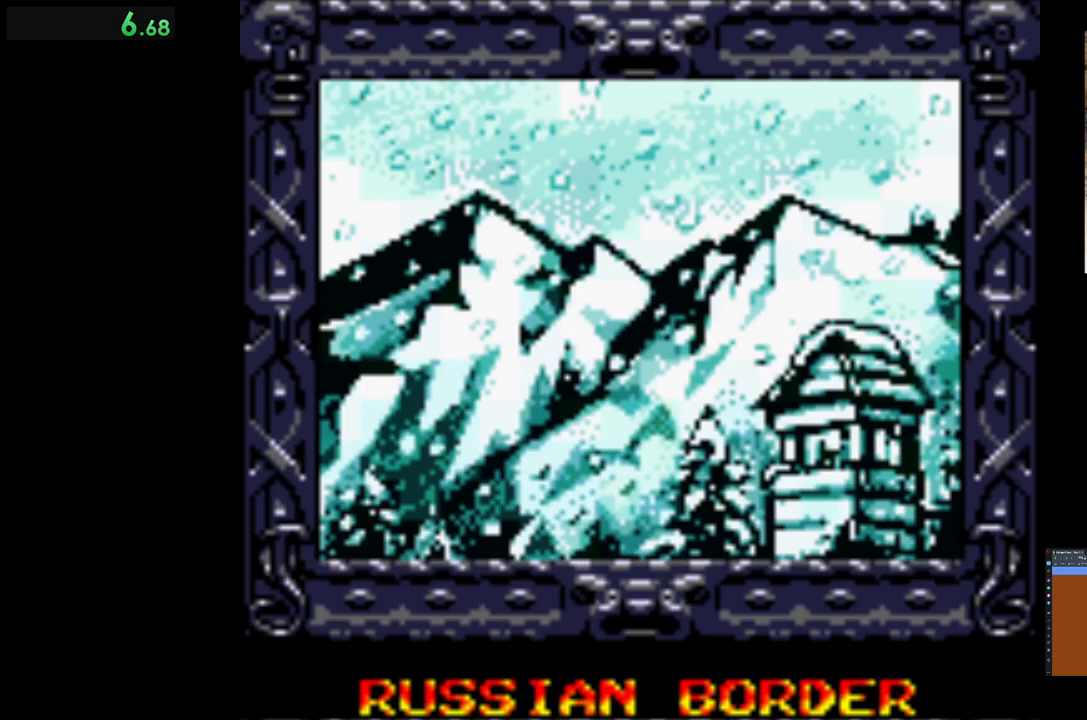
{"buttons": [], "left_stick": "center", "events": []}
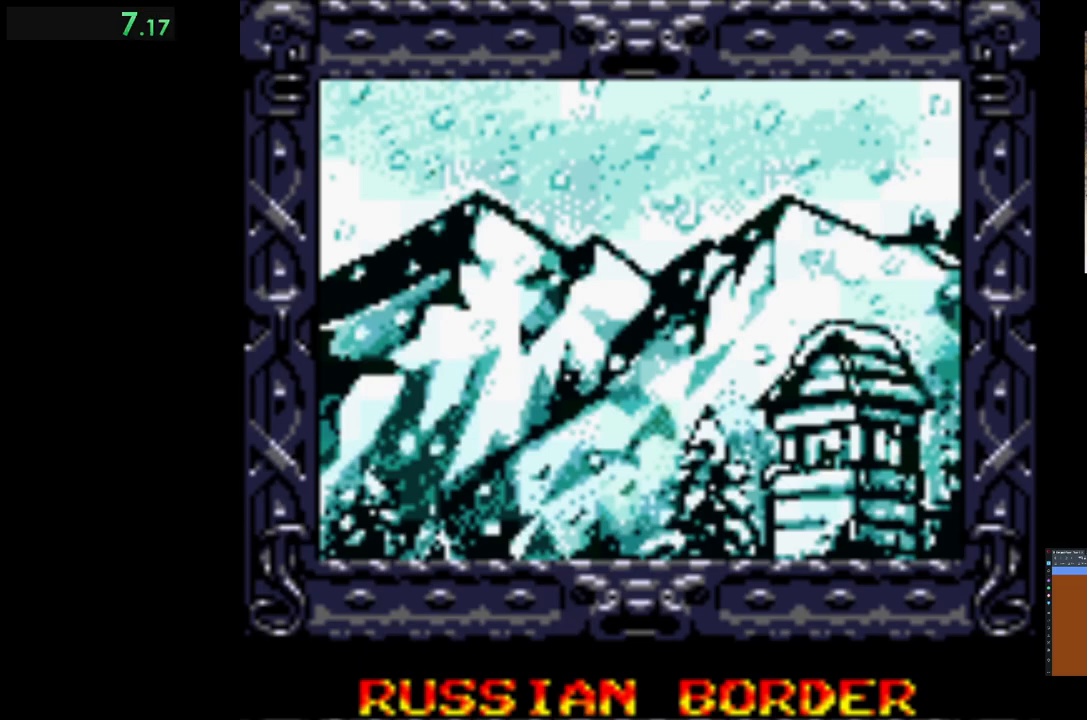
{"buttons": [], "left_stick": "center", "events": [[67, "A", "down"], [217, "A", "up"]]}
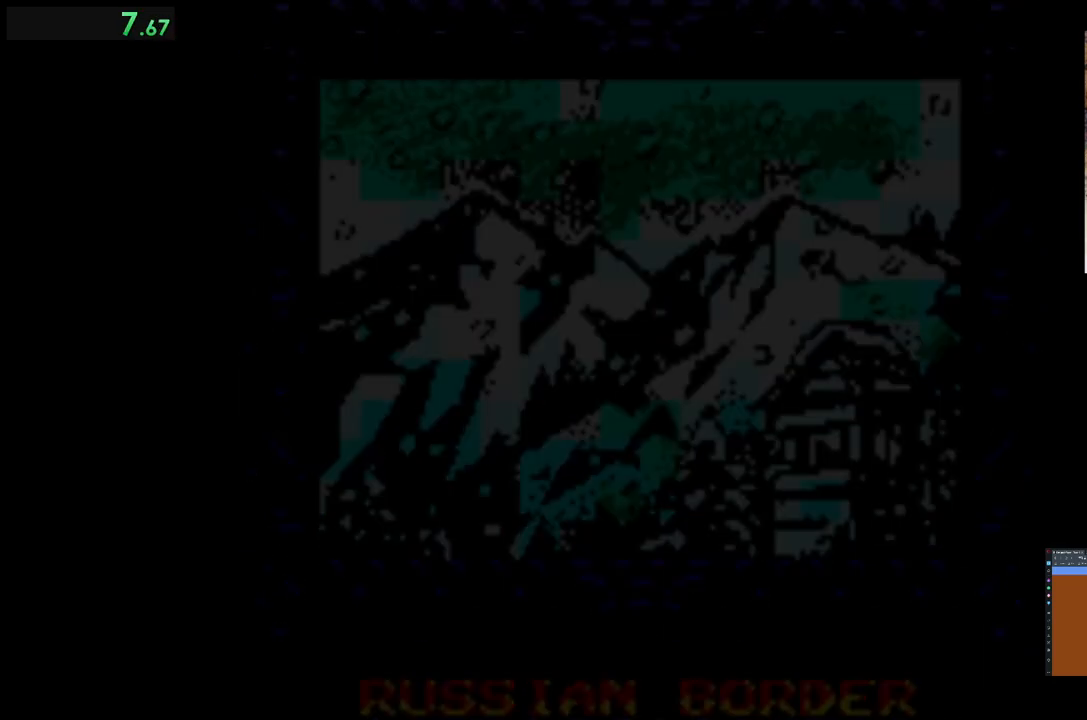
{"buttons": [], "left_stick": "center", "events": []}
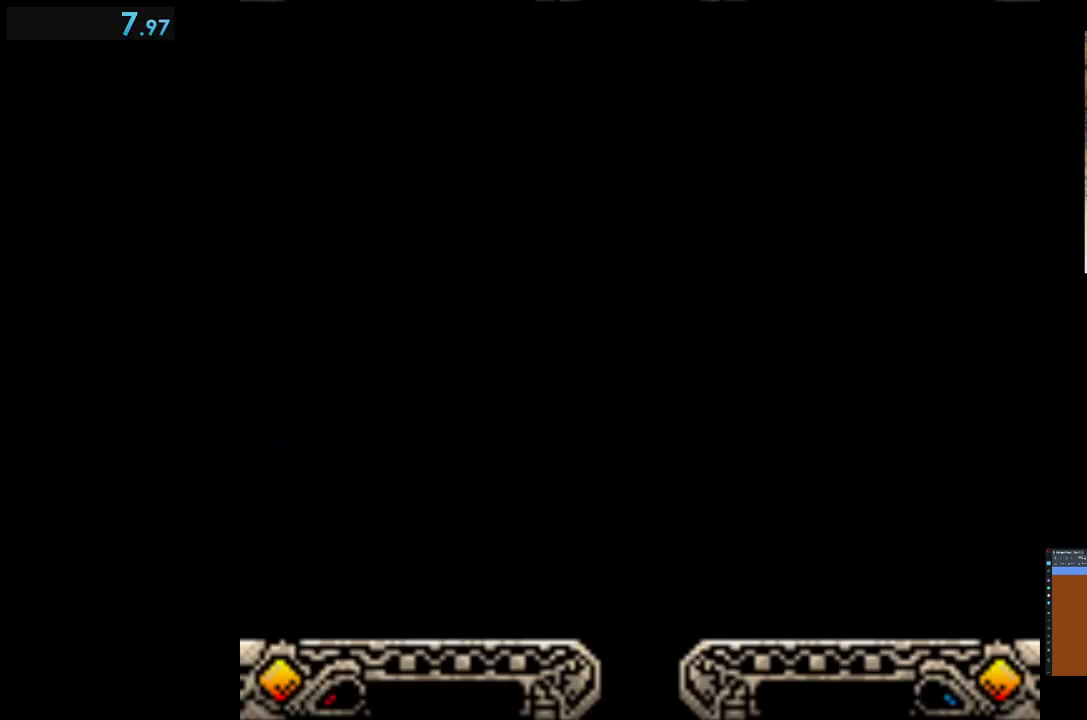
{"buttons": [], "left_stick": "left", "events": [[317, "left_stick", "left"]]}
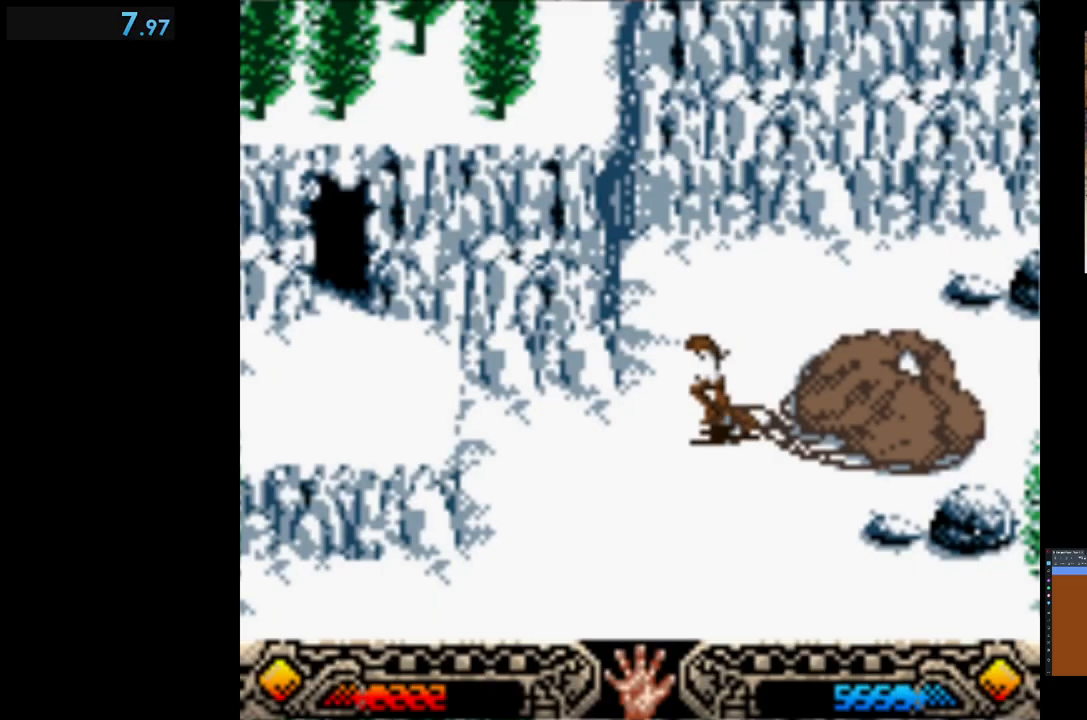
{"buttons": [], "left_stick": "center", "events": [[150, "left_stick", "center"]]}
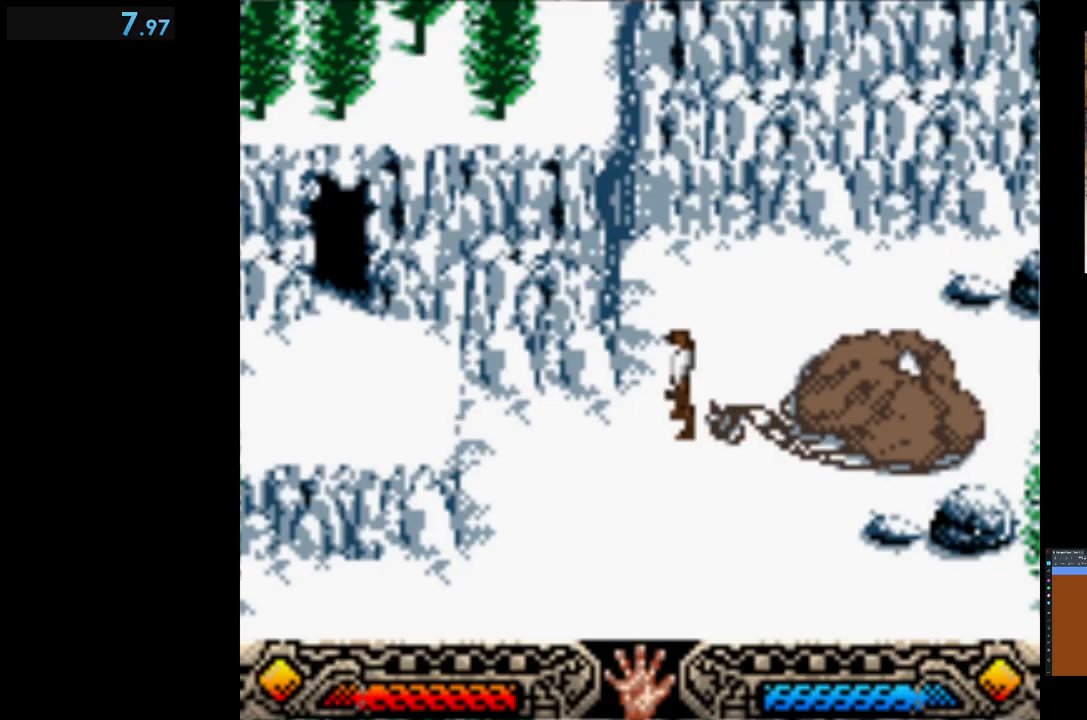
{"buttons": [], "left_stick": "center", "events": []}
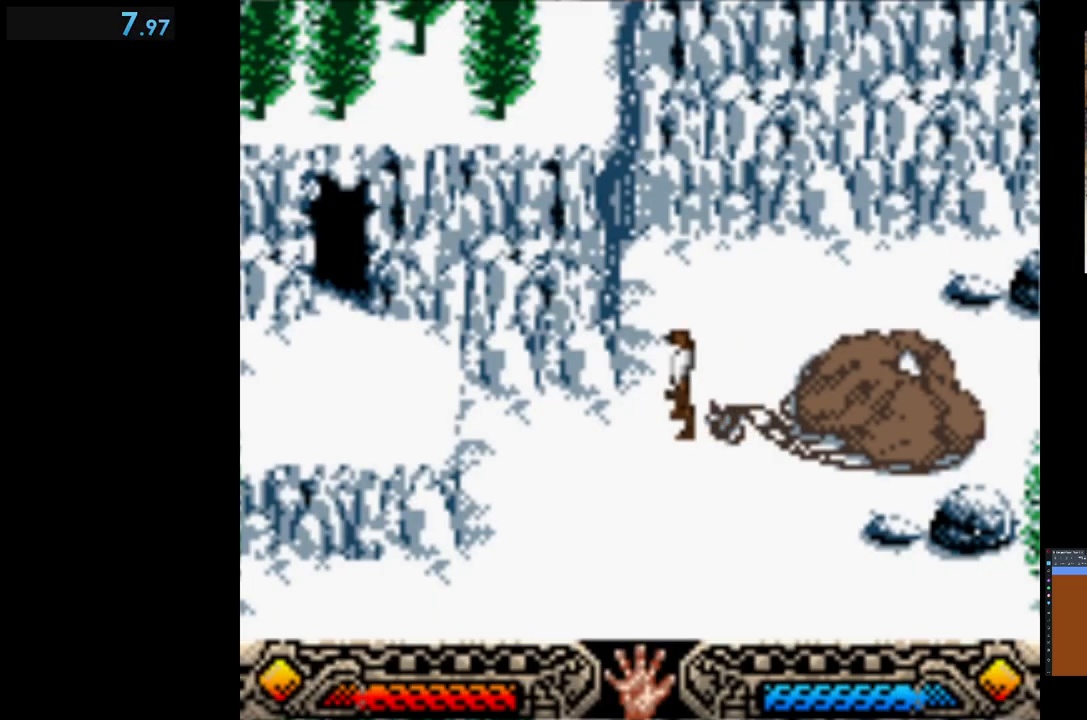
{"buttons": [], "left_stick": "center", "events": []}
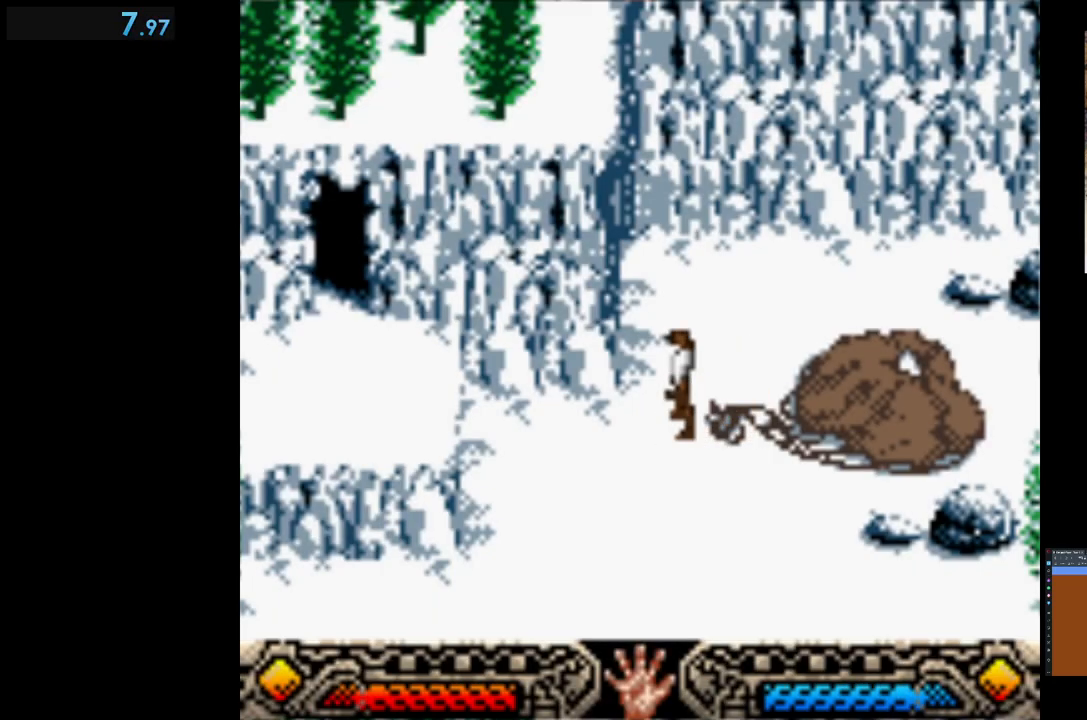
{"buttons": [], "left_stick": "center", "events": []}
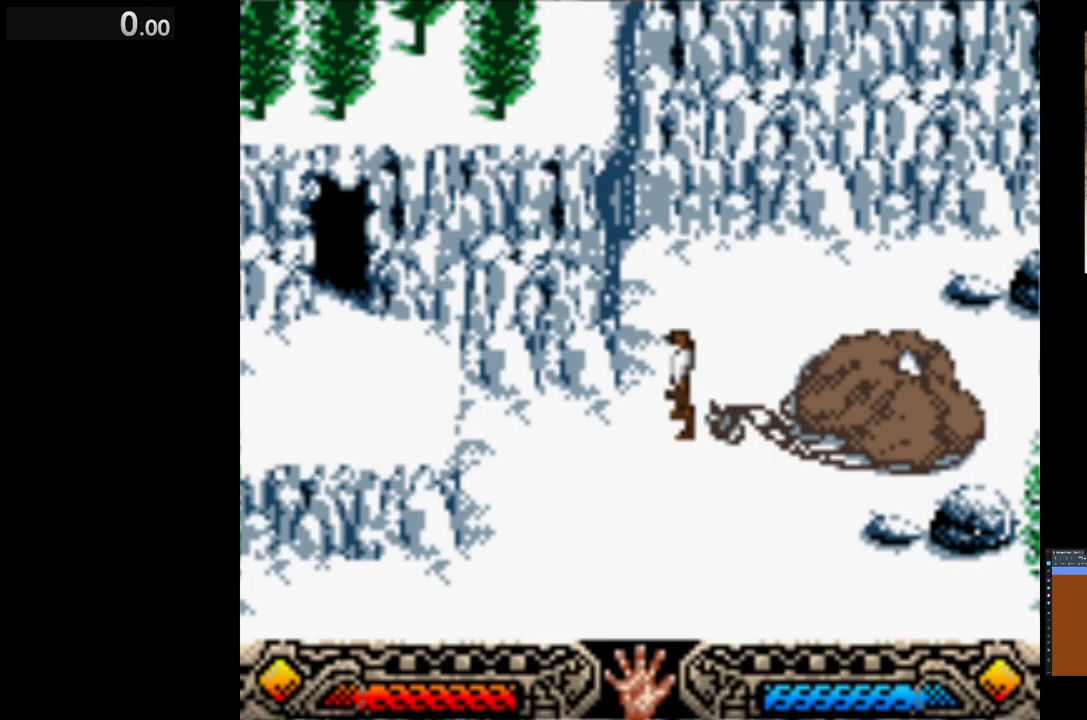
{"buttons": [], "left_stick": "center", "events": []}
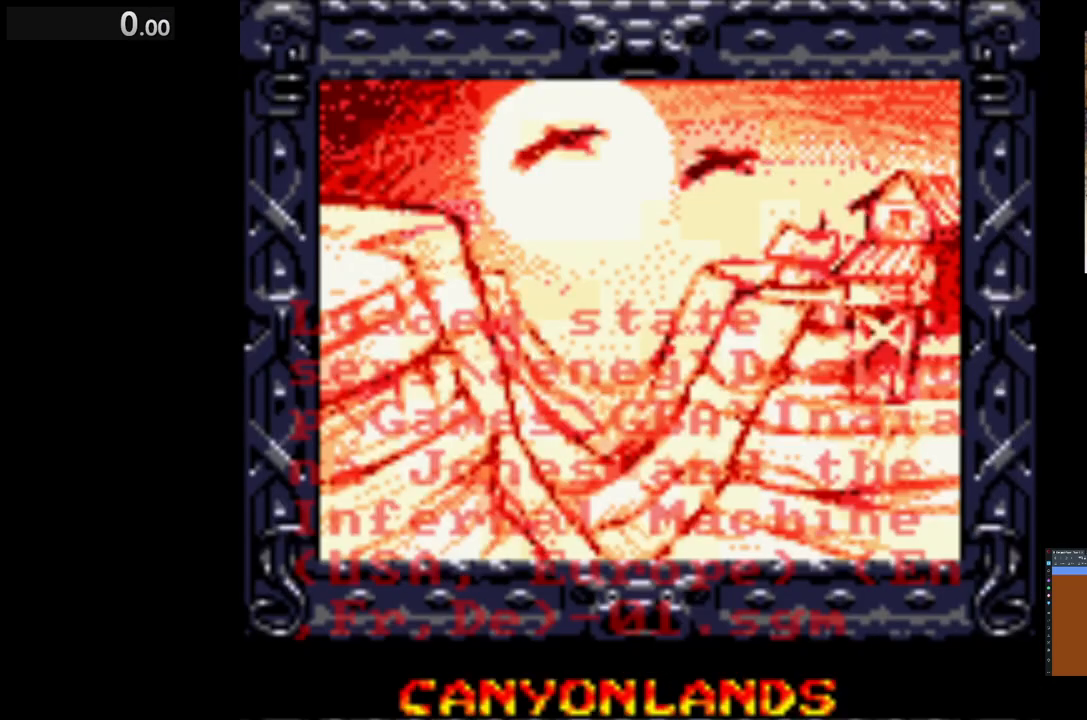
{"buttons": [], "left_stick": "center", "events": []}
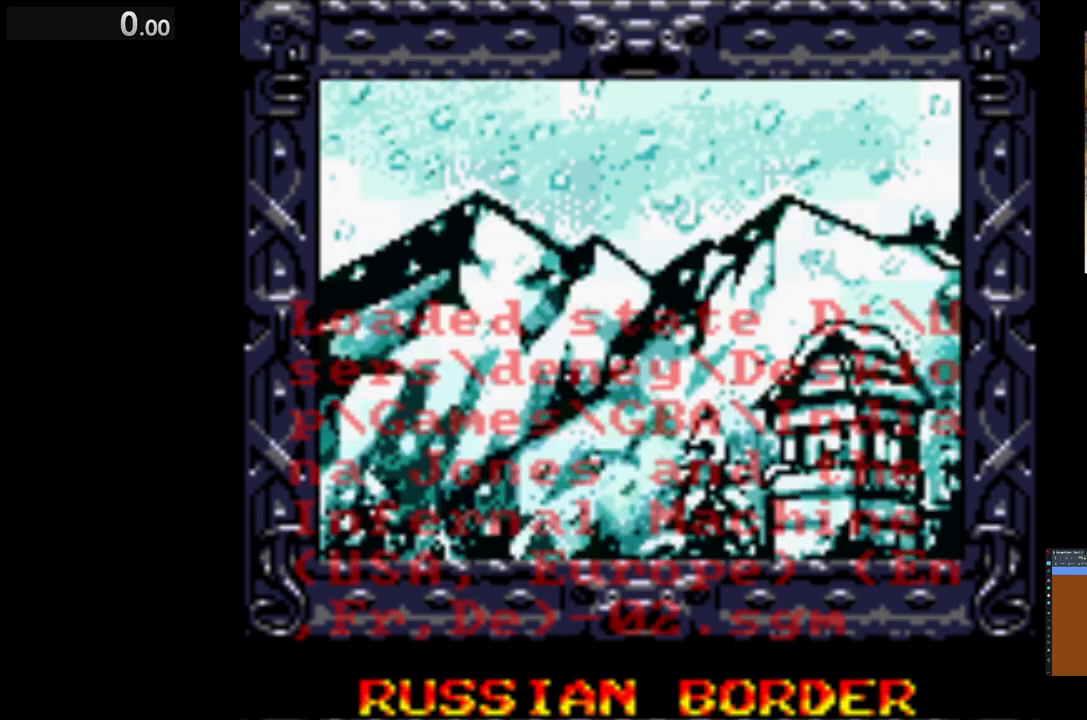
{"buttons": [], "left_stick": "center", "events": []}
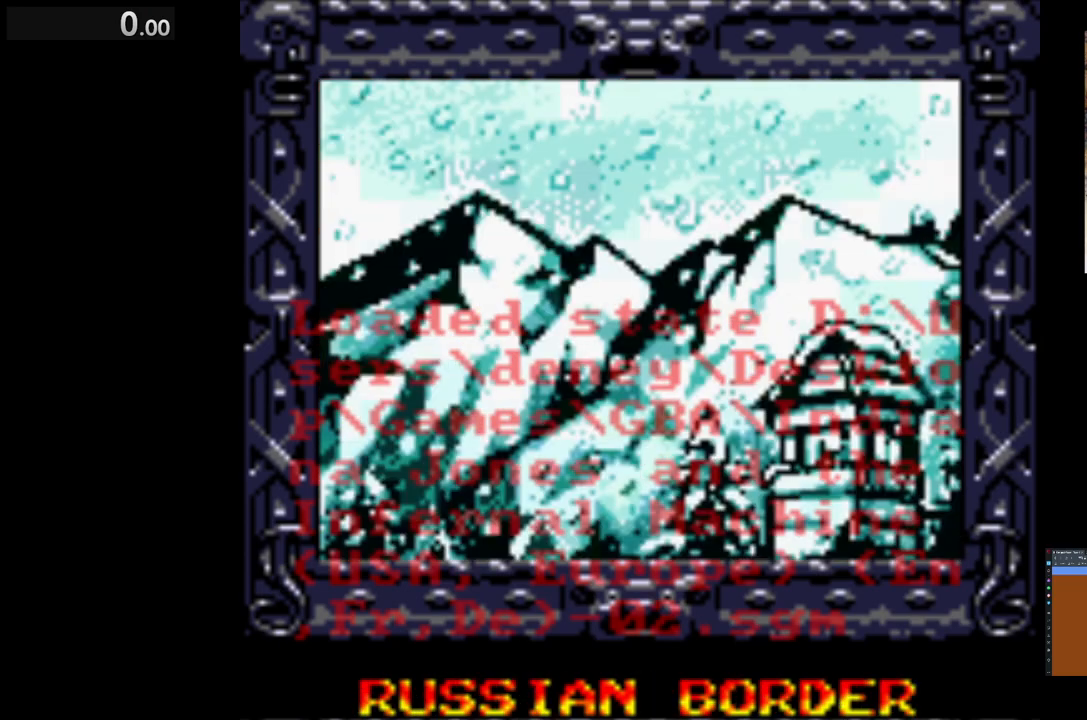
{"buttons": [], "left_stick": "center", "events": []}
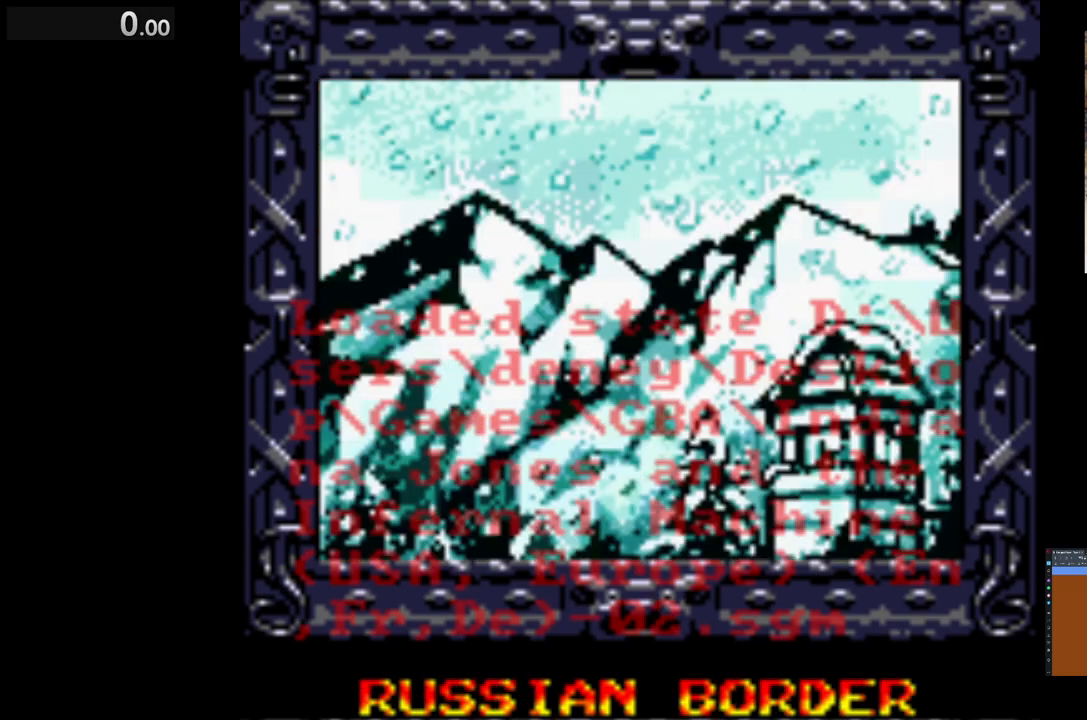
{"buttons": [], "left_stick": "center", "events": []}
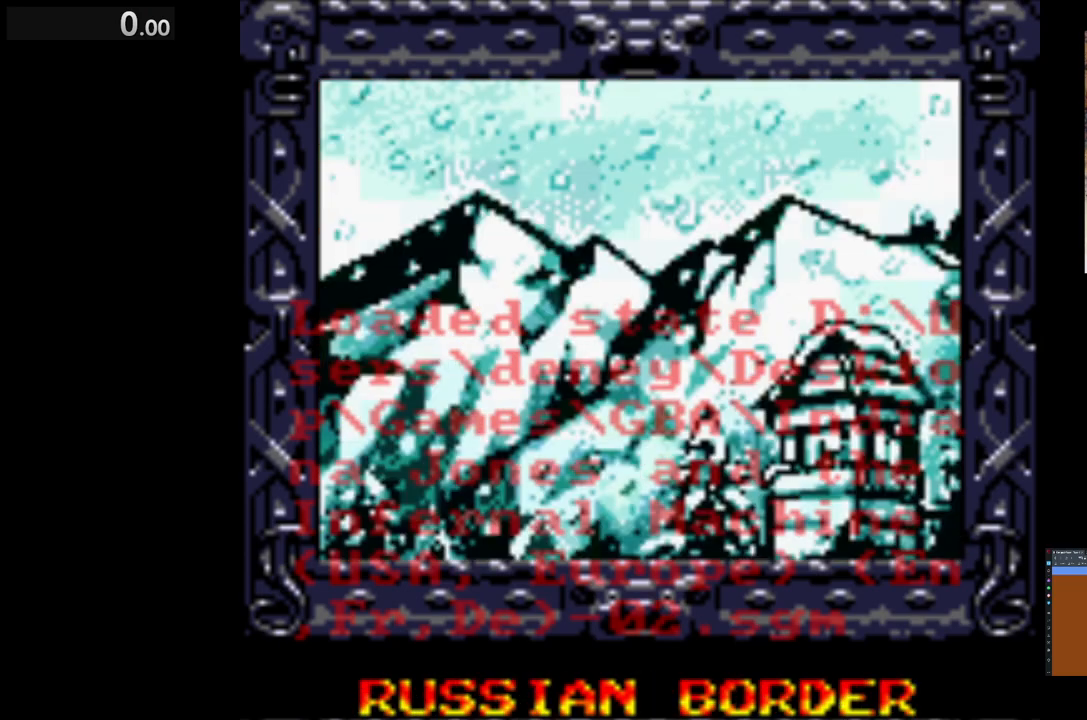
{"buttons": [], "left_stick": "center", "events": [[267, "A", "down"], [383, "A", "up"]]}
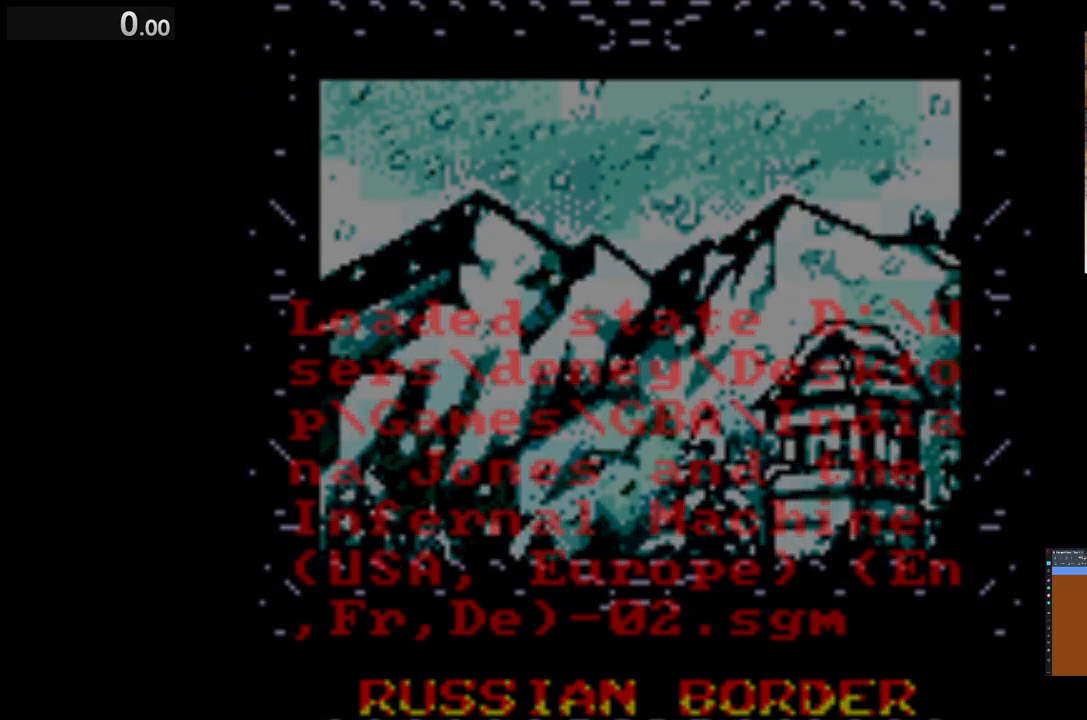
{"buttons": [], "left_stick": "center", "events": []}
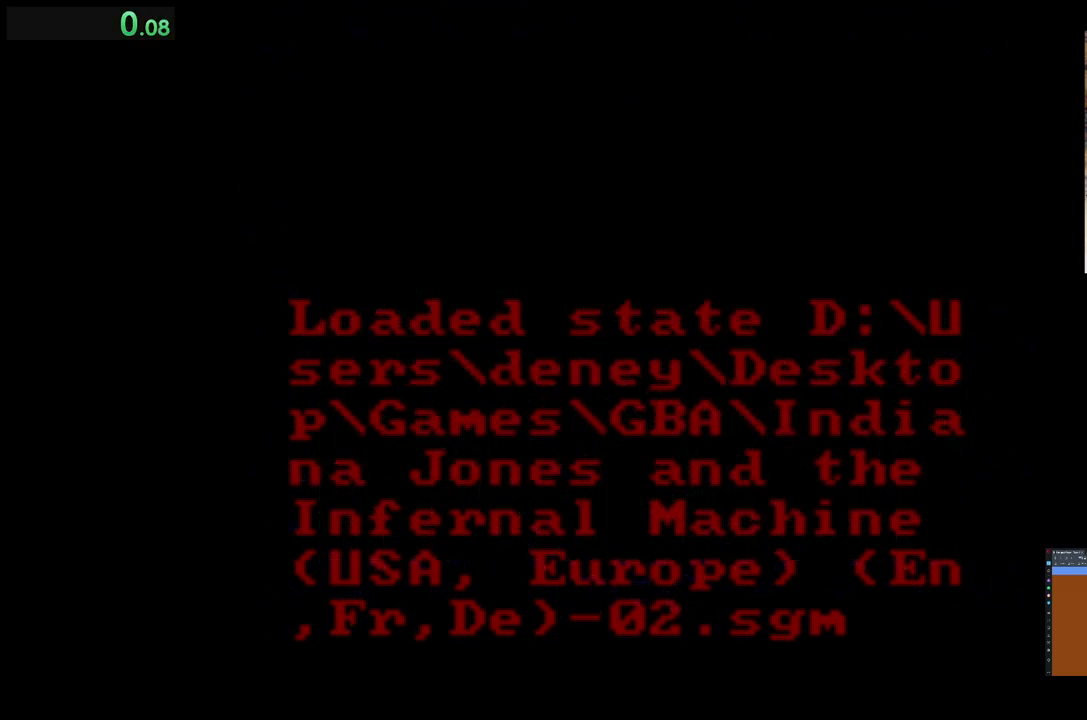
{"buttons": [], "left_stick": "center", "events": []}
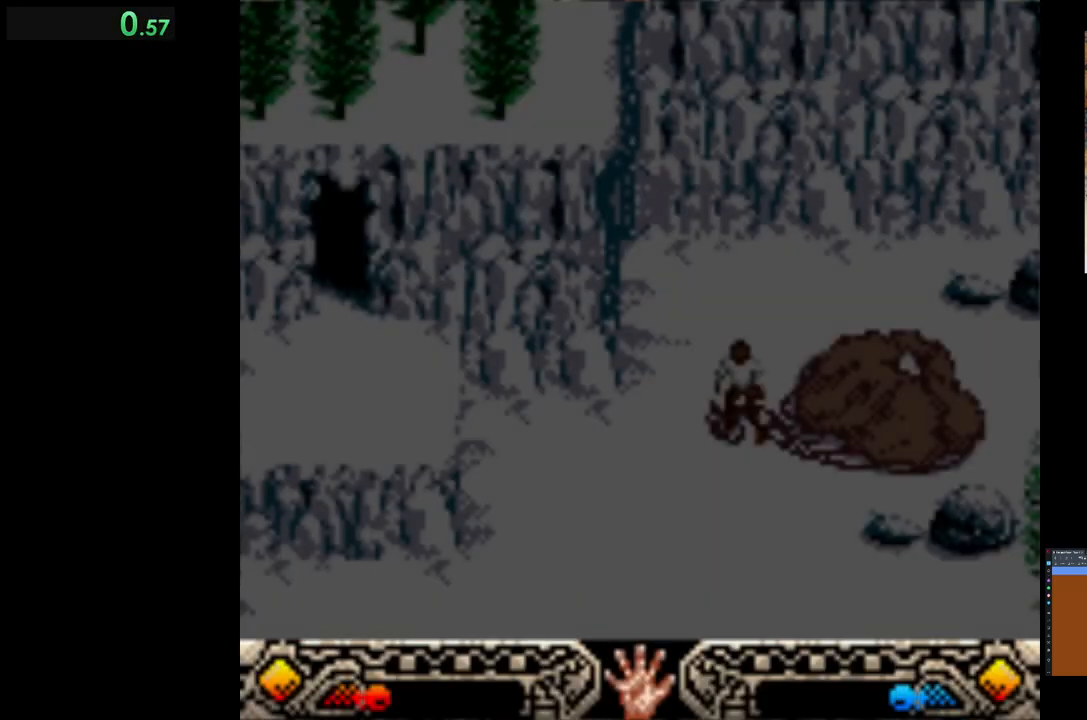
{"buttons": [], "left_stick": "left", "events": [[150, "left_stick", "up-left"], [217, "left_stick", "left"]]}
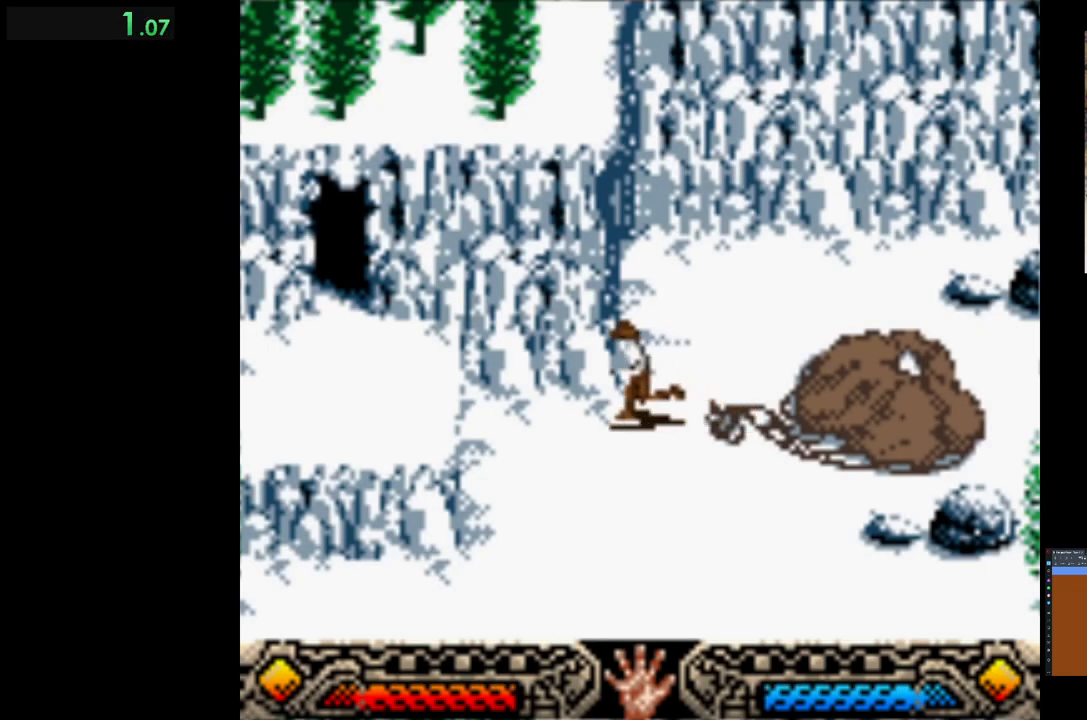
{"buttons": ["B"], "left_stick": "left", "events": [[300, "B", "down"]]}
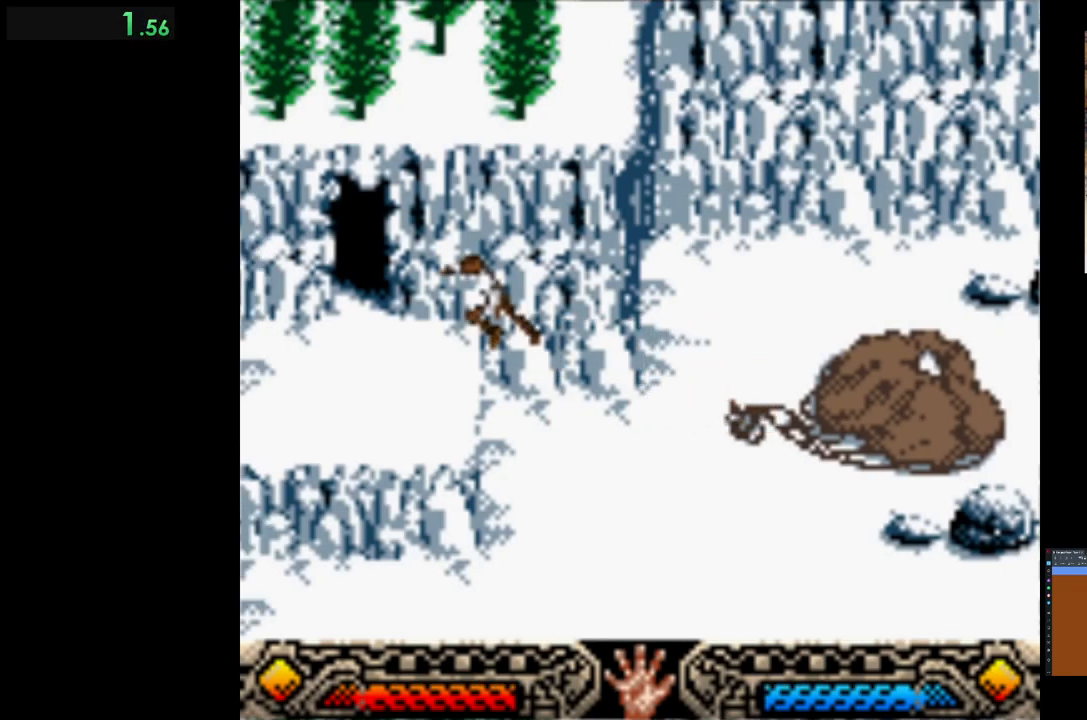
{"buttons": [], "left_stick": "left", "events": [[133, "B", "up"]]}
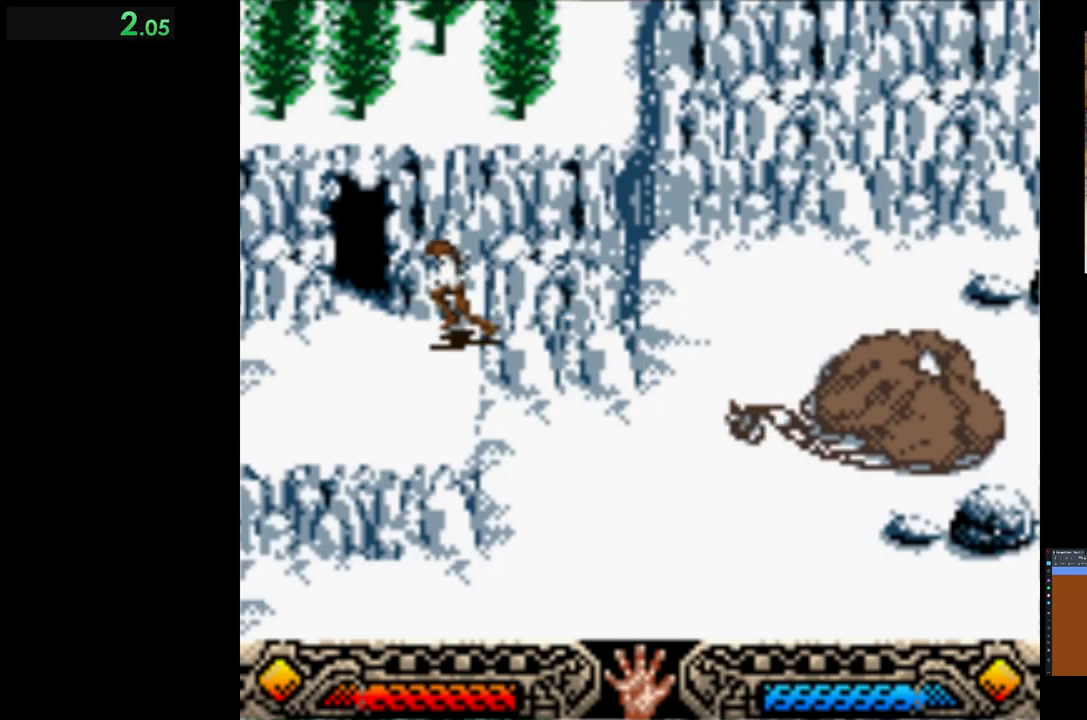
{"buttons": [], "left_stick": "up", "events": [[200, "left_stick", "up-left"], [450, "left_stick", "up"]]}
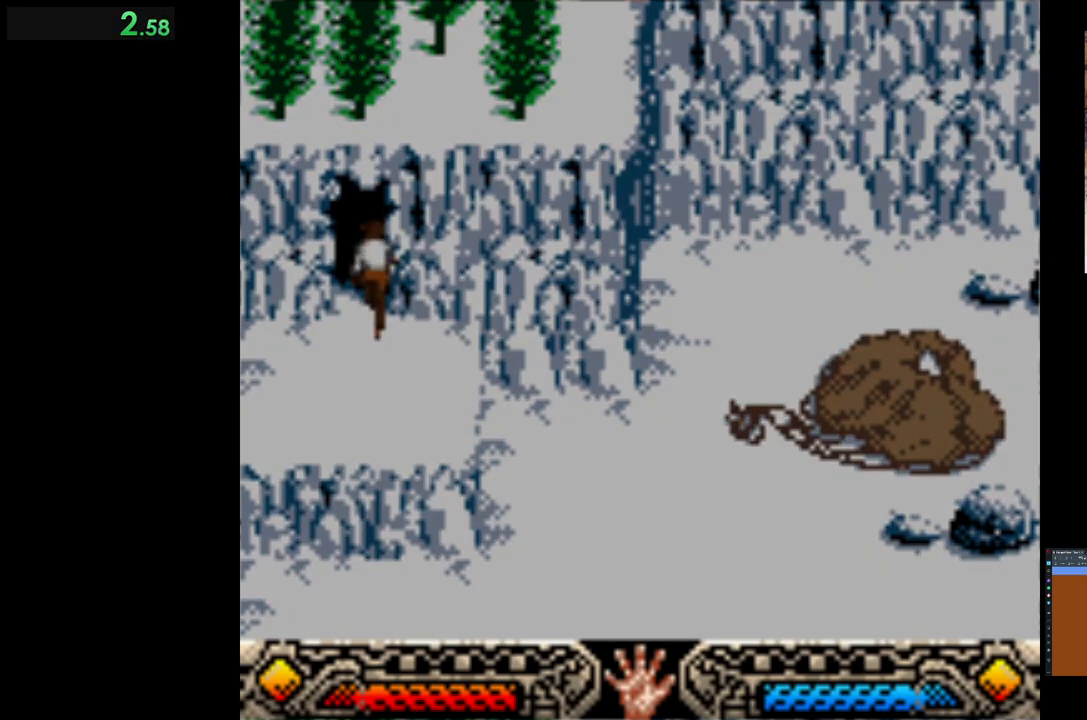
{"buttons": [], "left_stick": "up", "events": []}
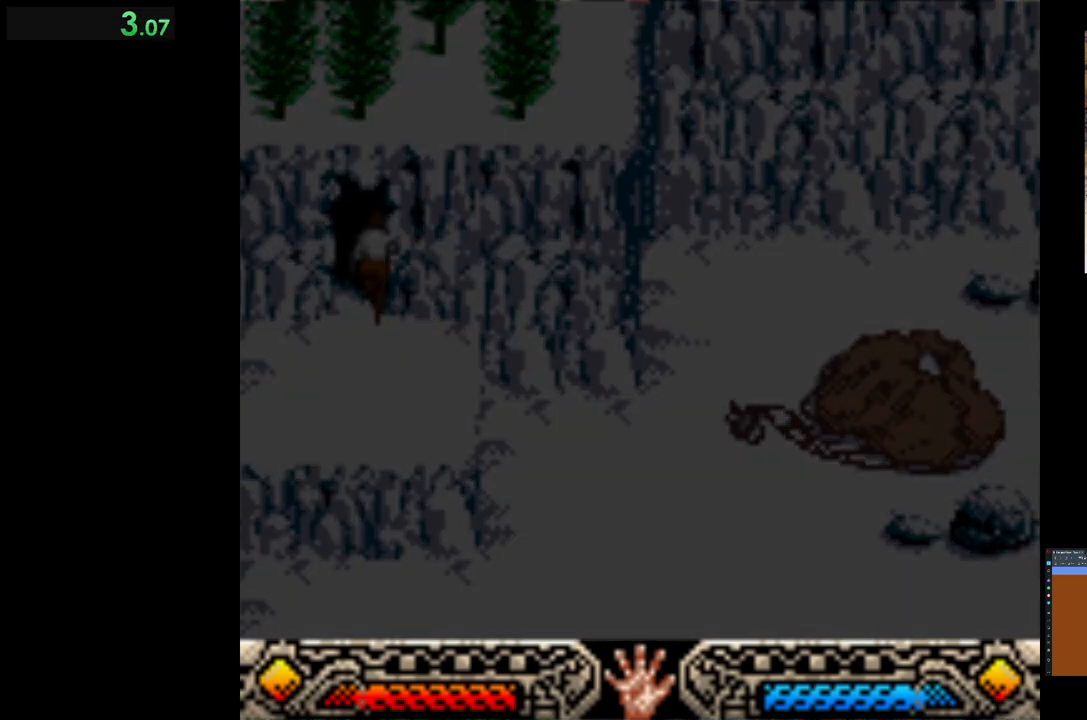
{"buttons": [], "left_stick": "up", "events": []}
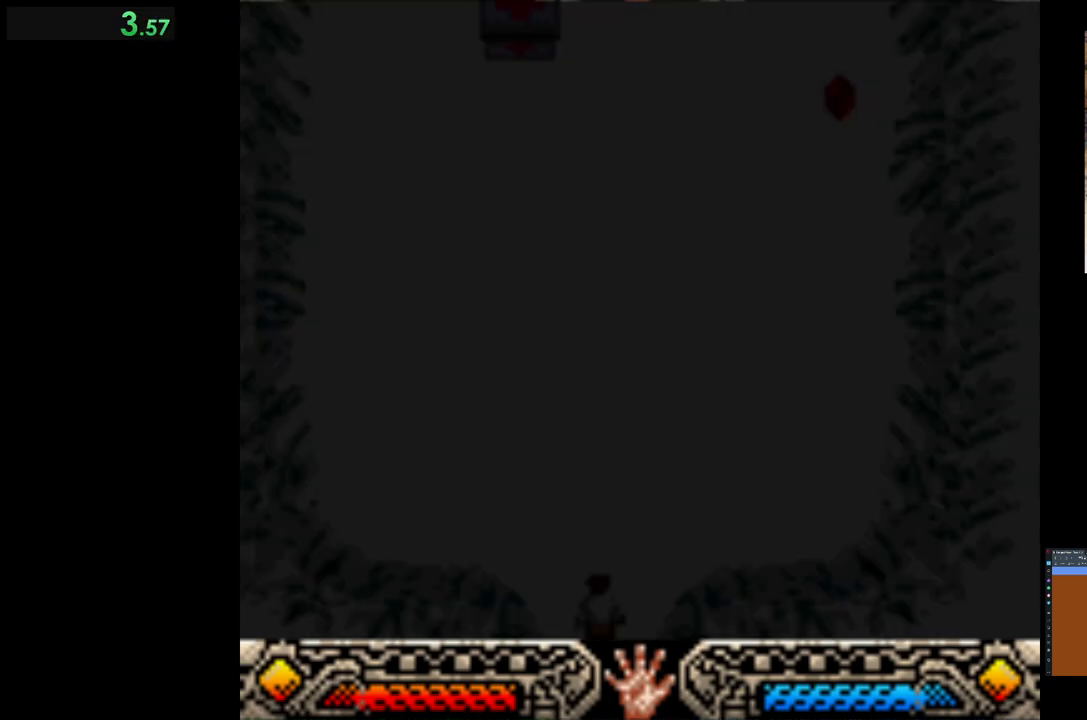
{"buttons": [], "left_stick": "up", "events": []}
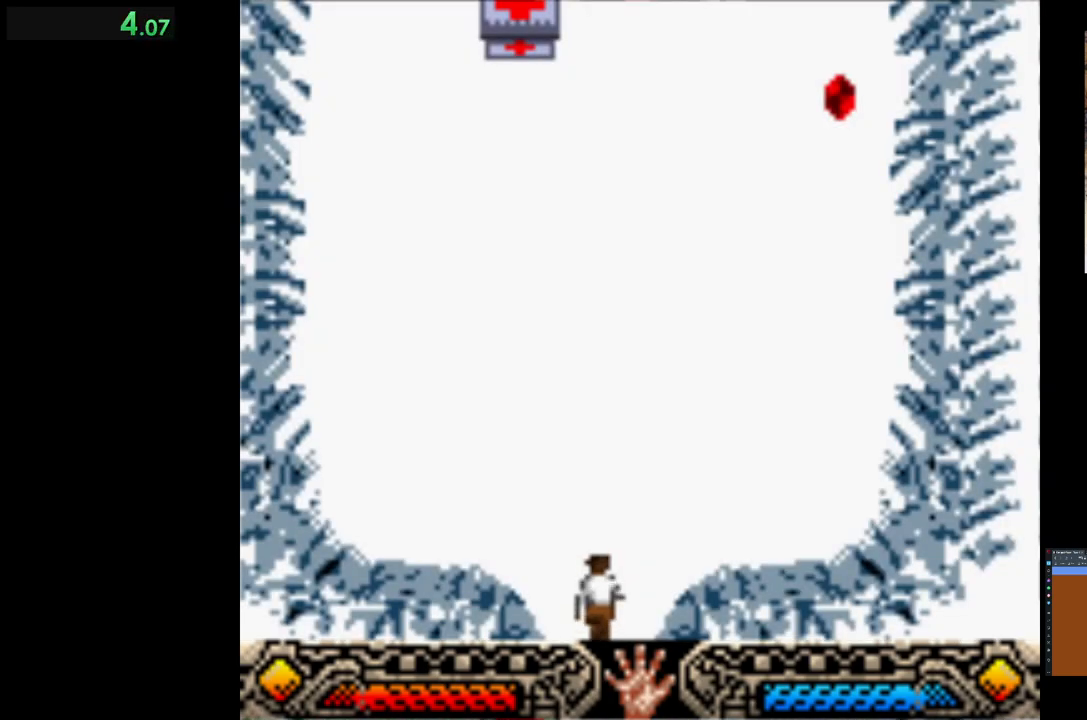
{"buttons": [], "left_stick": "up-right", "events": [[217, "left_stick", "up-right"]]}
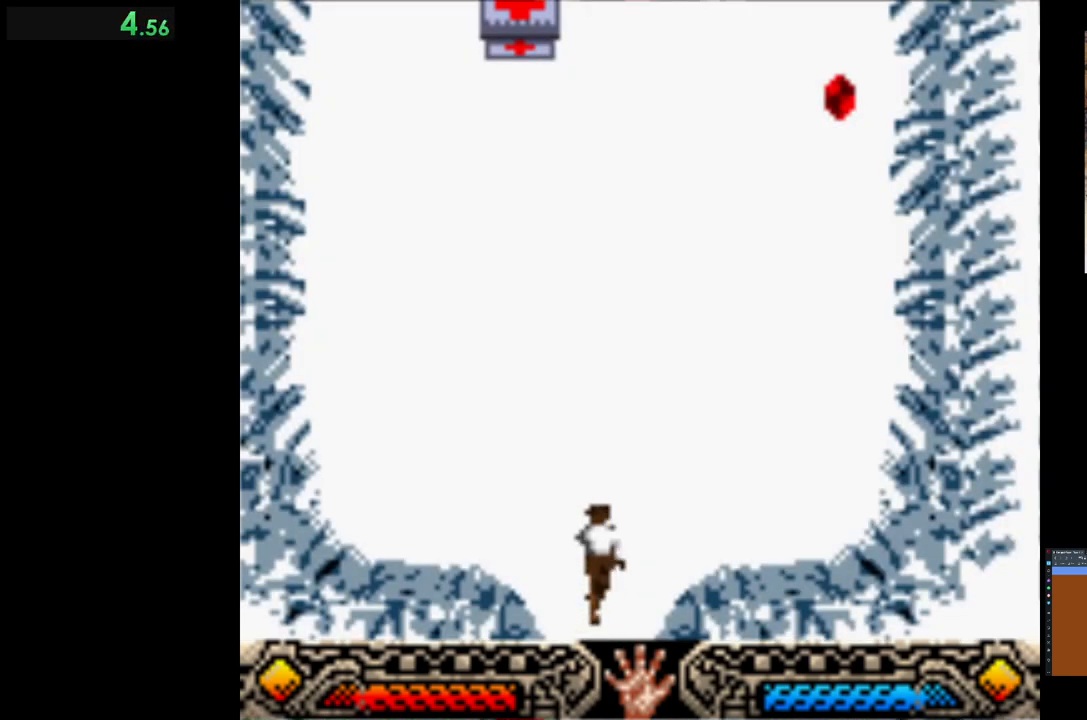
{"buttons": [], "left_stick": "up-right", "events": []}
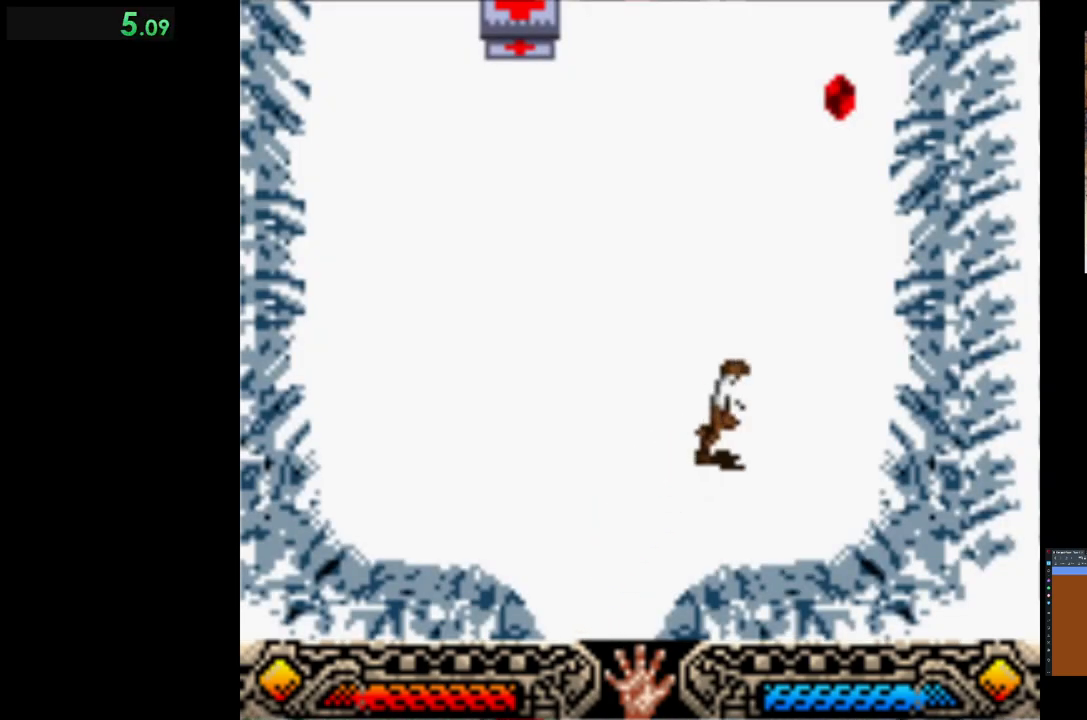
{"buttons": [], "left_stick": "up-right", "events": []}
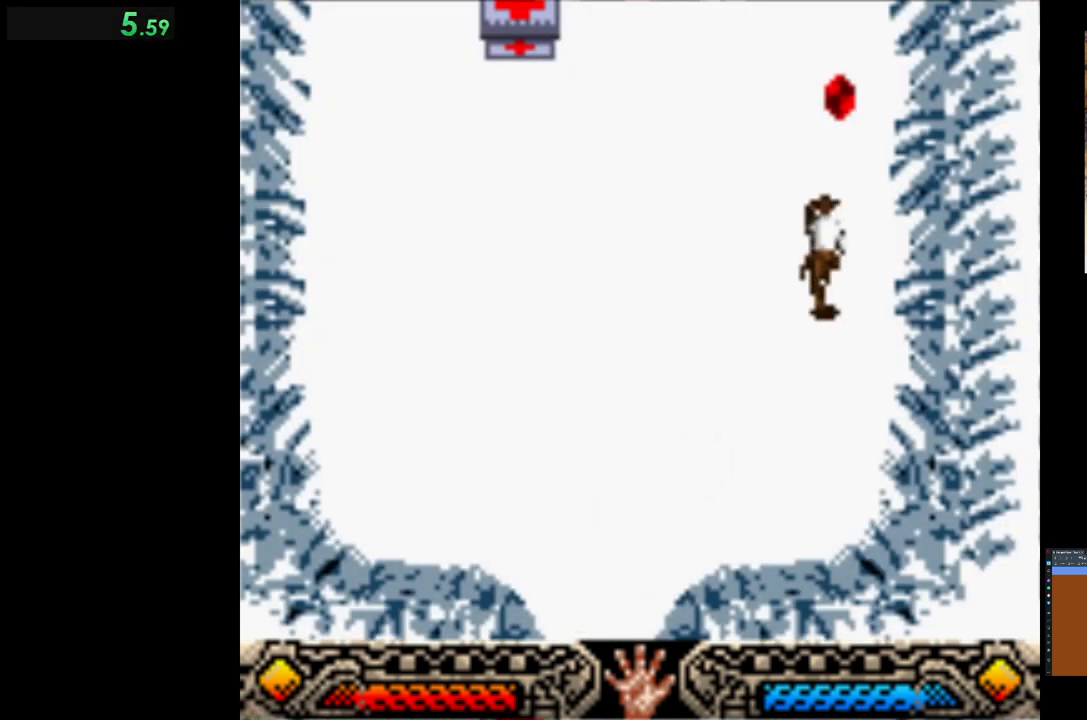
{"buttons": [], "left_stick": "center", "events": [[500, "left_stick", "center"]]}
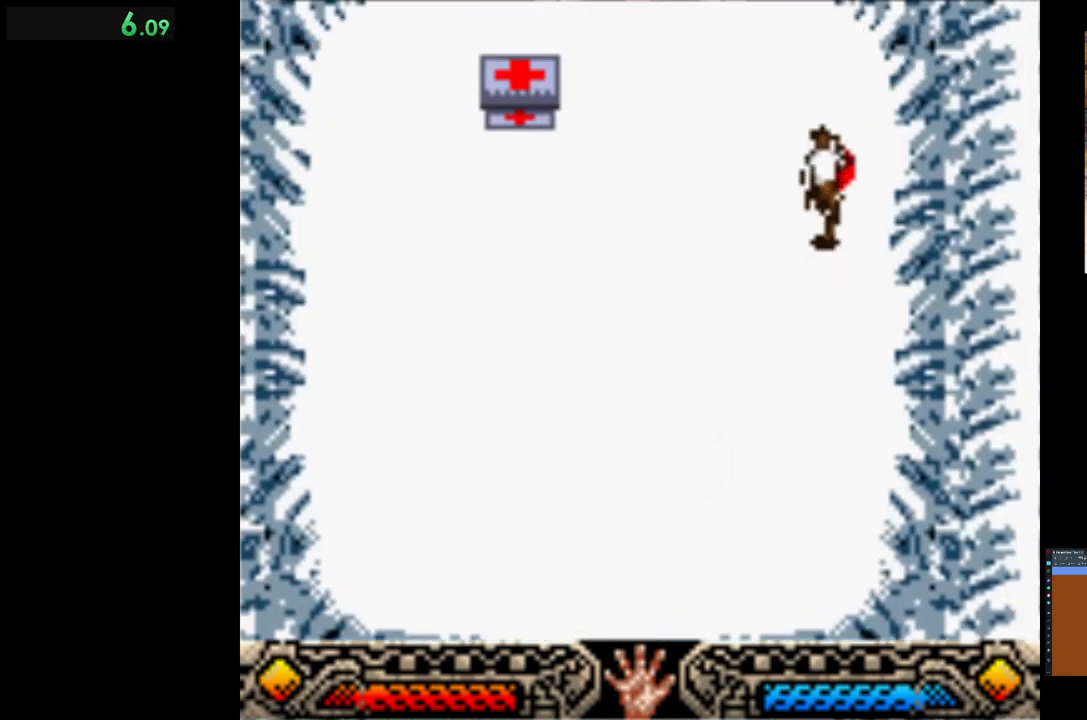
{"buttons": ["A"], "left_stick": "down", "events": [[33, "left_stick", "up-right"], [50, "left_stick", "down"], [83, "A", "down"], [250, "A", "up"], [300, "A", "down"], [417, "A", "up"], [500, "A", "down"]]}
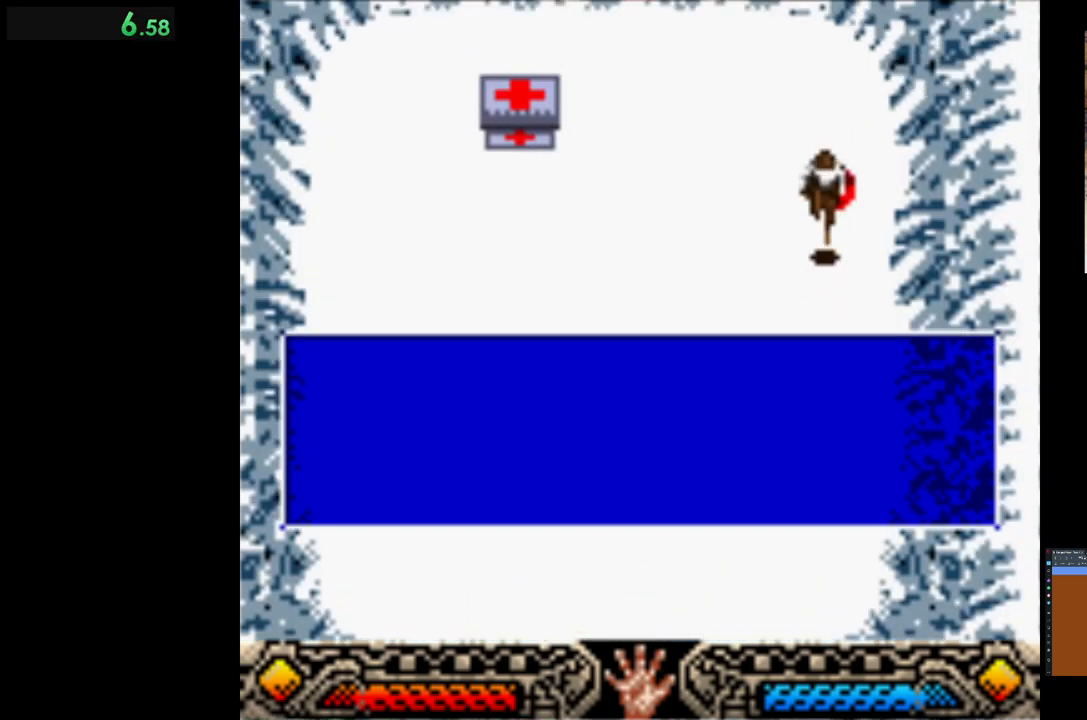
{"buttons": [], "left_stick": "down-left", "events": [[133, "A", "up"], [200, "A", "down"], [233, "left_stick", "down-left"], [300, "A", "up"], [383, "A", "down"], [500, "A", "up"]]}